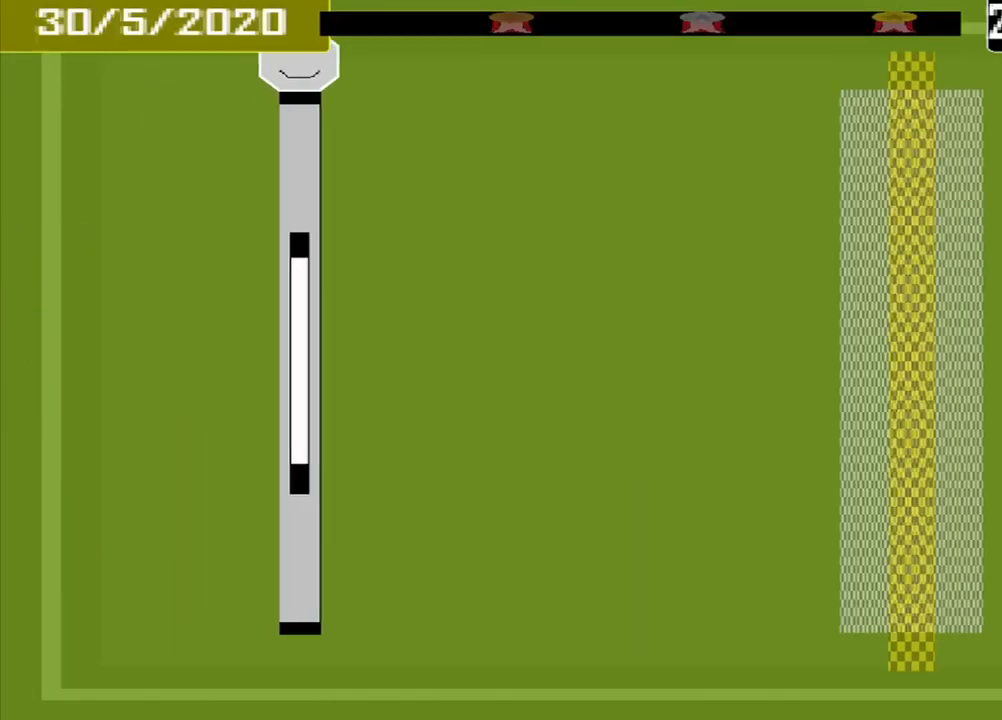
Gameplay with a controller (PlayStation layout); each line is a JSON object with the inputs held at the frame after it. "events" lists button and stick changes between this image and that frame as [ms after this image, input, new state], when the widget could be followed in between. Not read: L2 L3 R2 R3 left_stick right_stick.
{"buttons": [], "events": []}
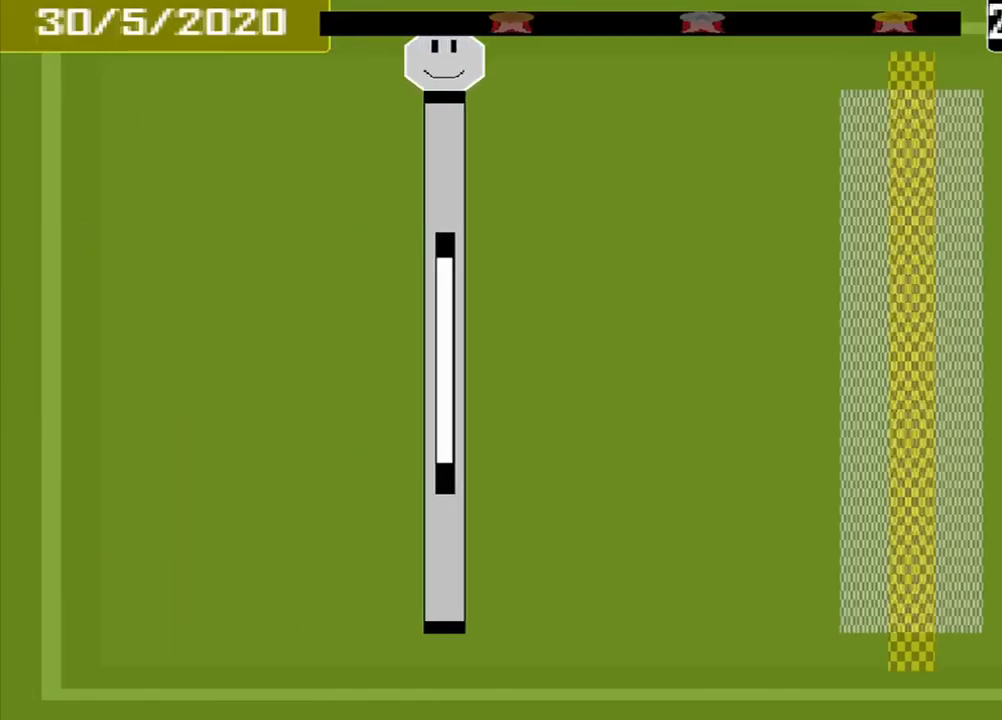
{"buttons": [], "events": []}
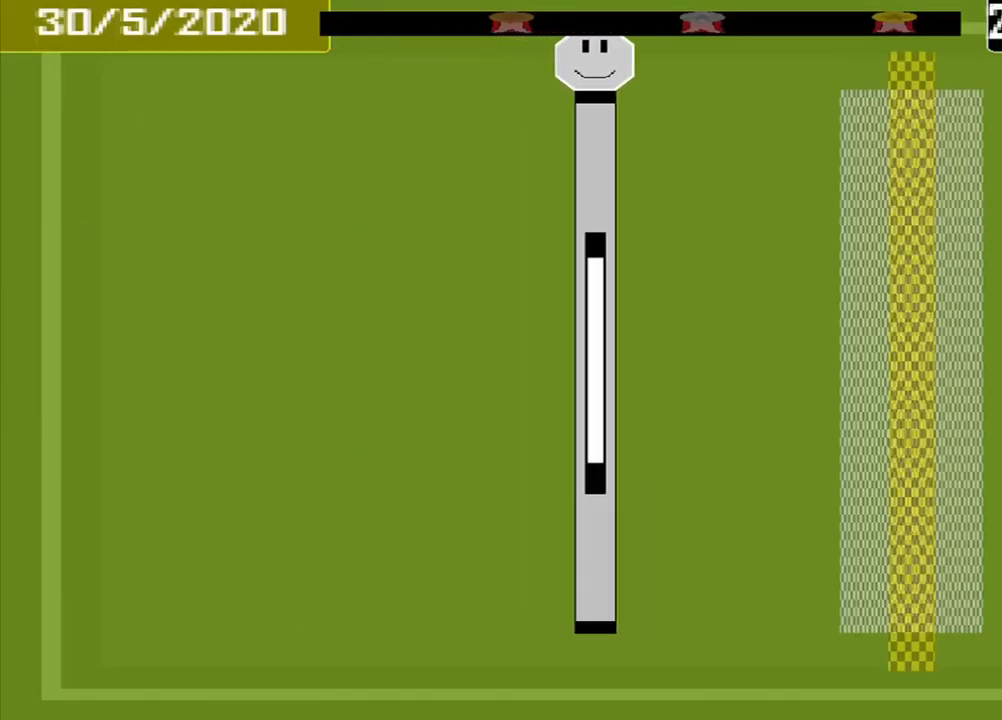
{"buttons": [], "events": []}
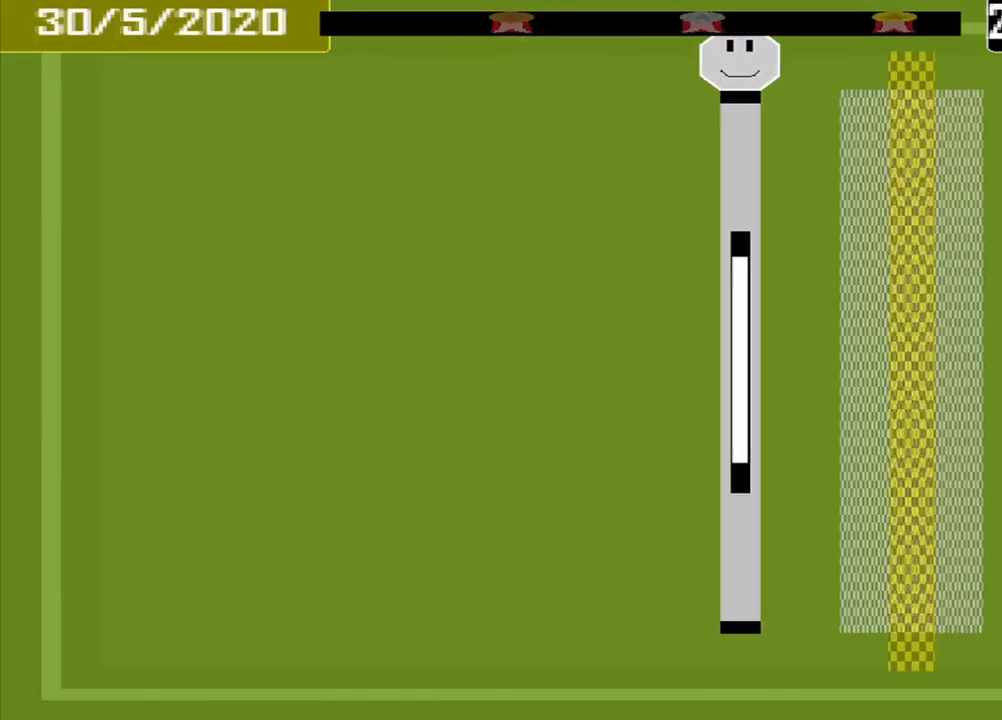
{"buttons": [], "events": []}
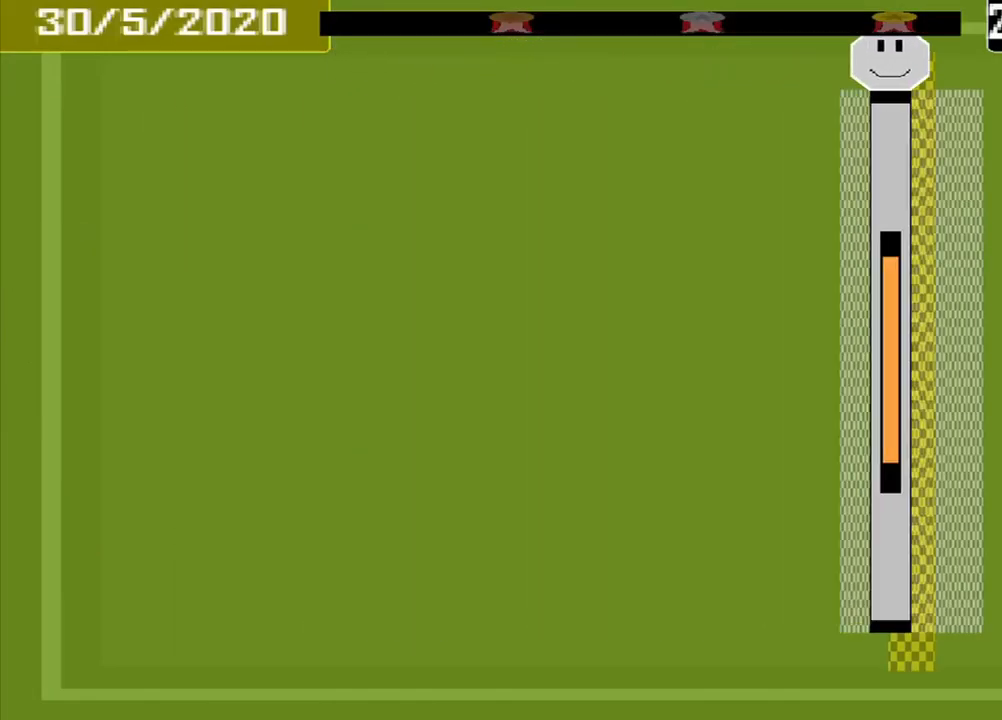
{"buttons": [], "events": [[125, "CROSS", "down"], [250, "CROSS", "up"]]}
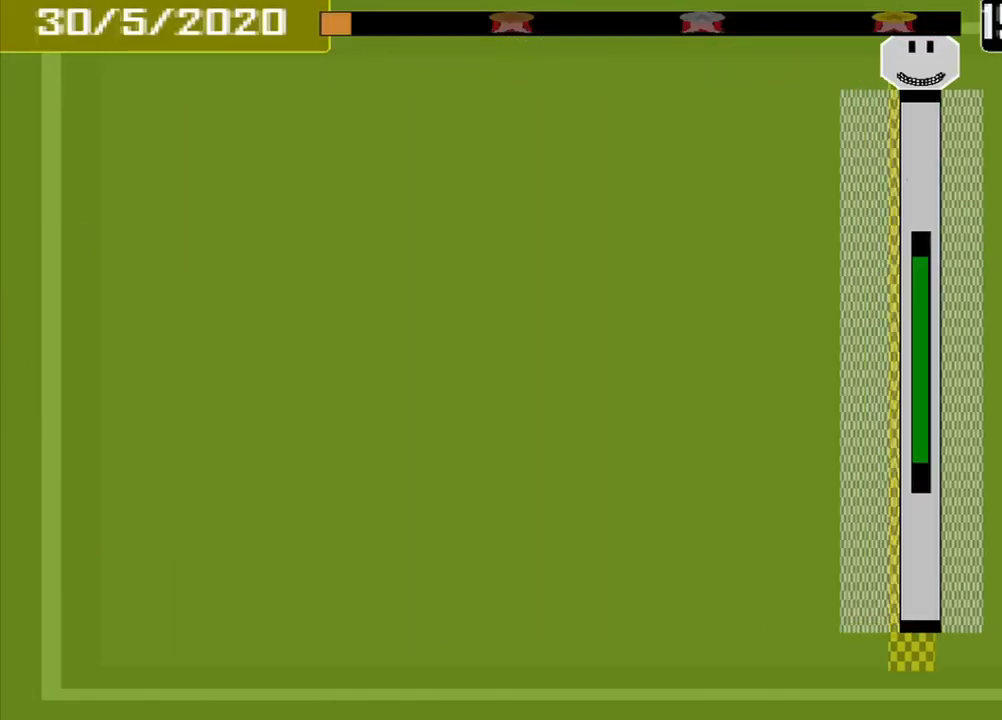
{"buttons": [], "events": []}
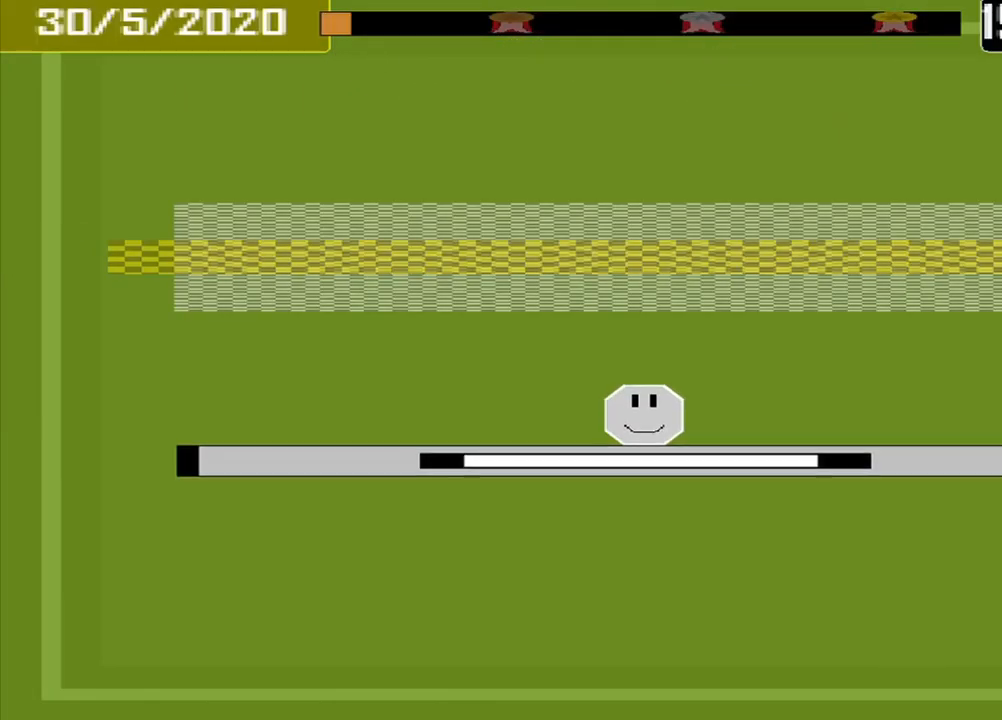
{"buttons": [], "events": []}
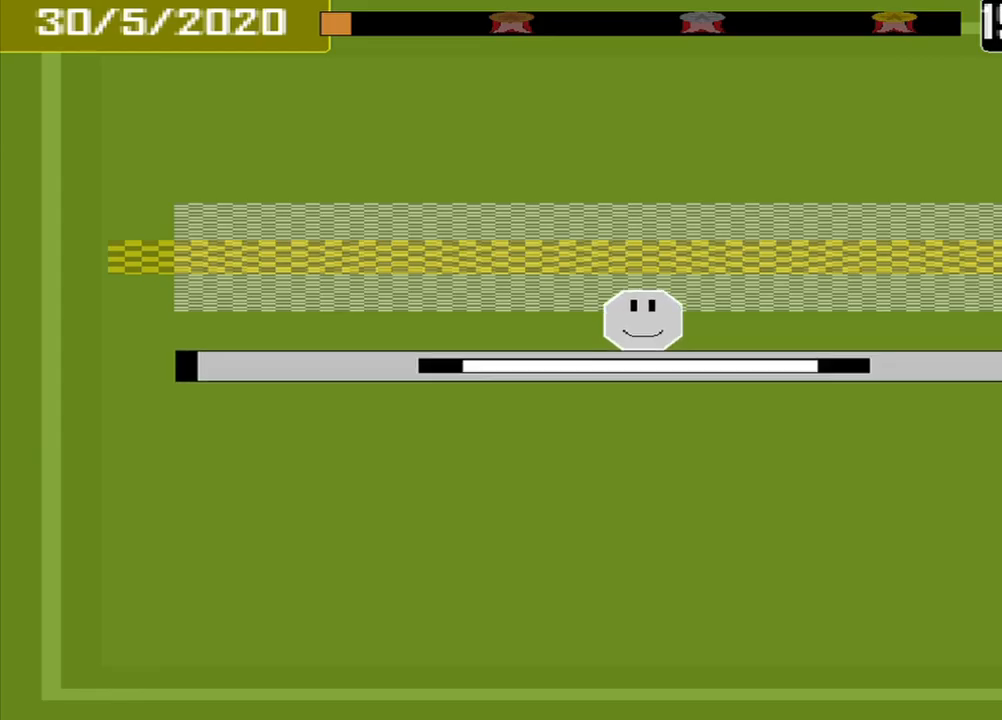
{"buttons": ["CROSS"], "events": [[459, "CROSS", "down"]]}
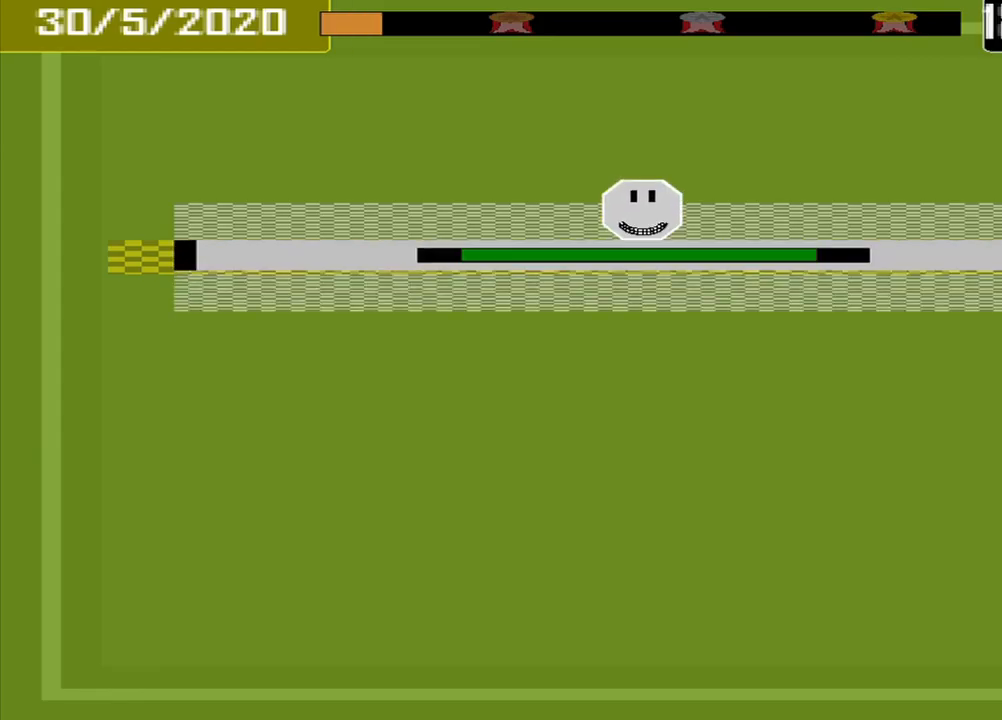
{"buttons": [], "events": [[84, "CROSS", "up"]]}
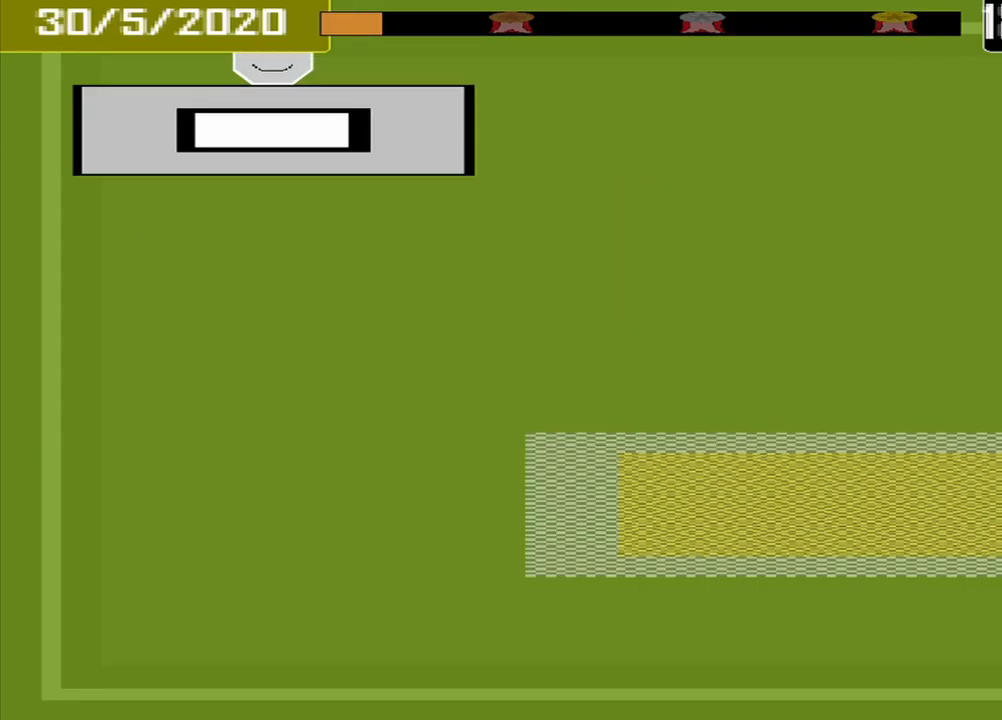
{"buttons": [], "events": []}
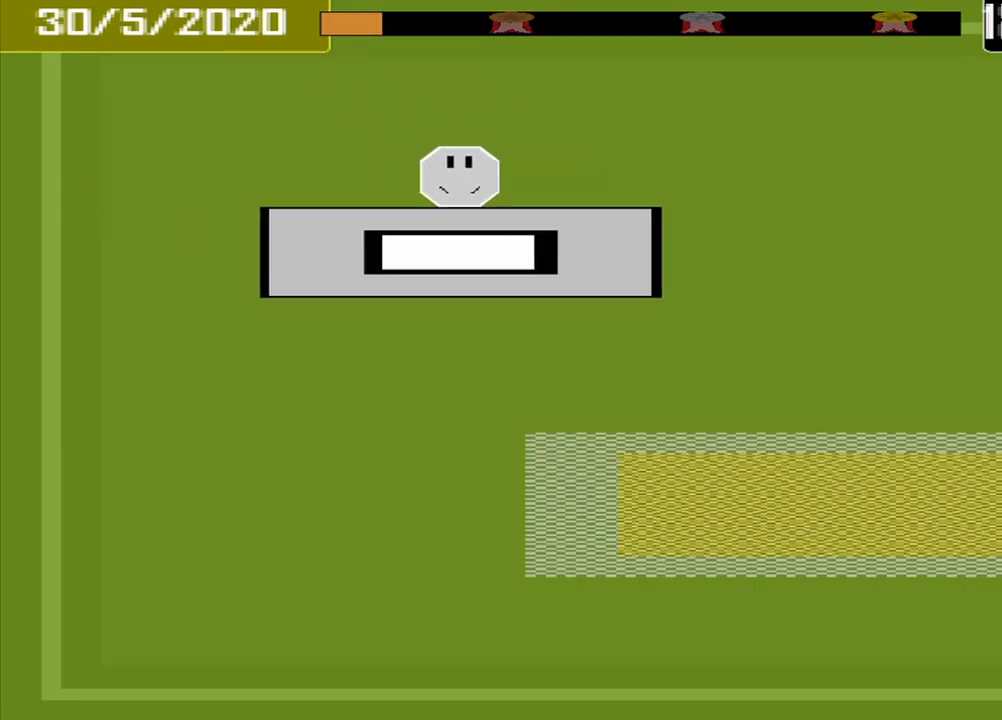
{"buttons": [], "events": []}
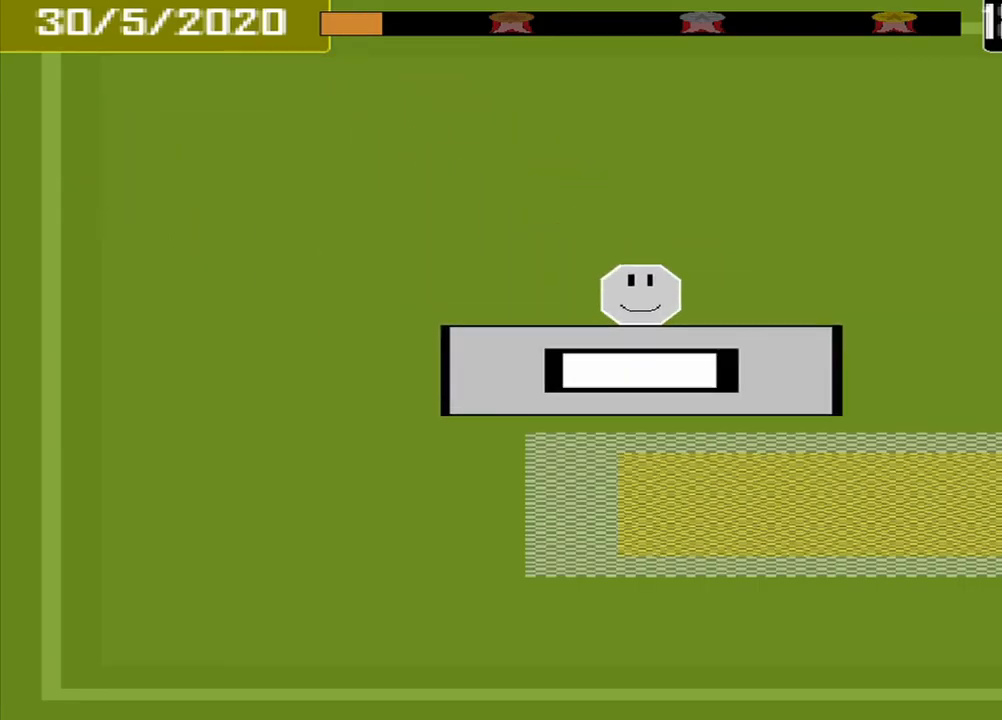
{"buttons": [], "events": []}
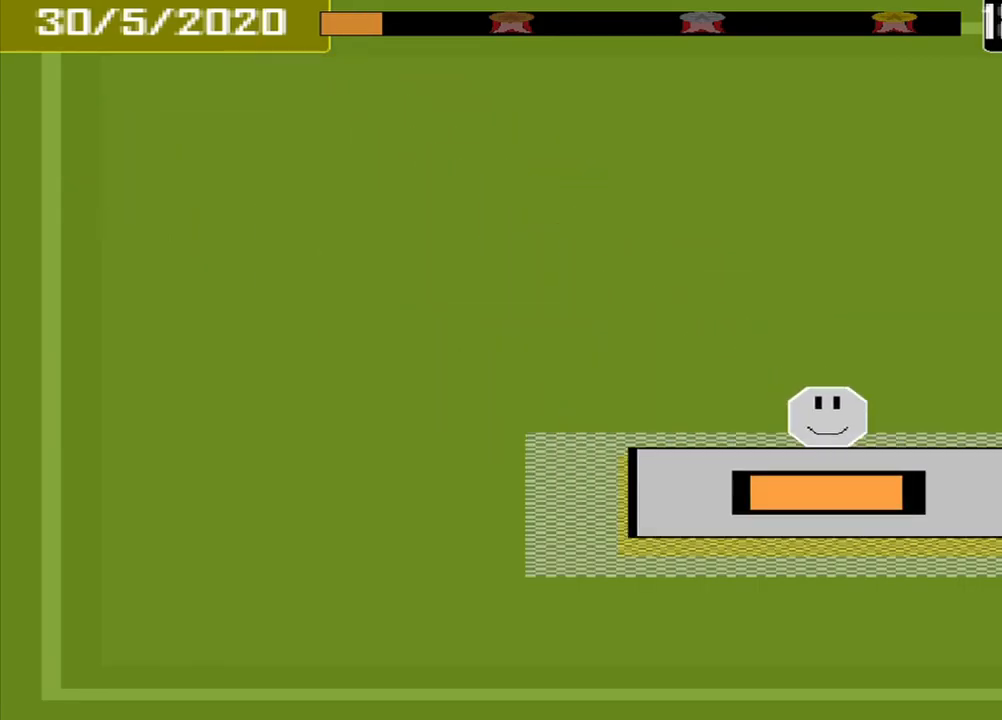
{"buttons": [], "events": [[84, "CROSS", "down"], [167, "CROSS", "up"]]}
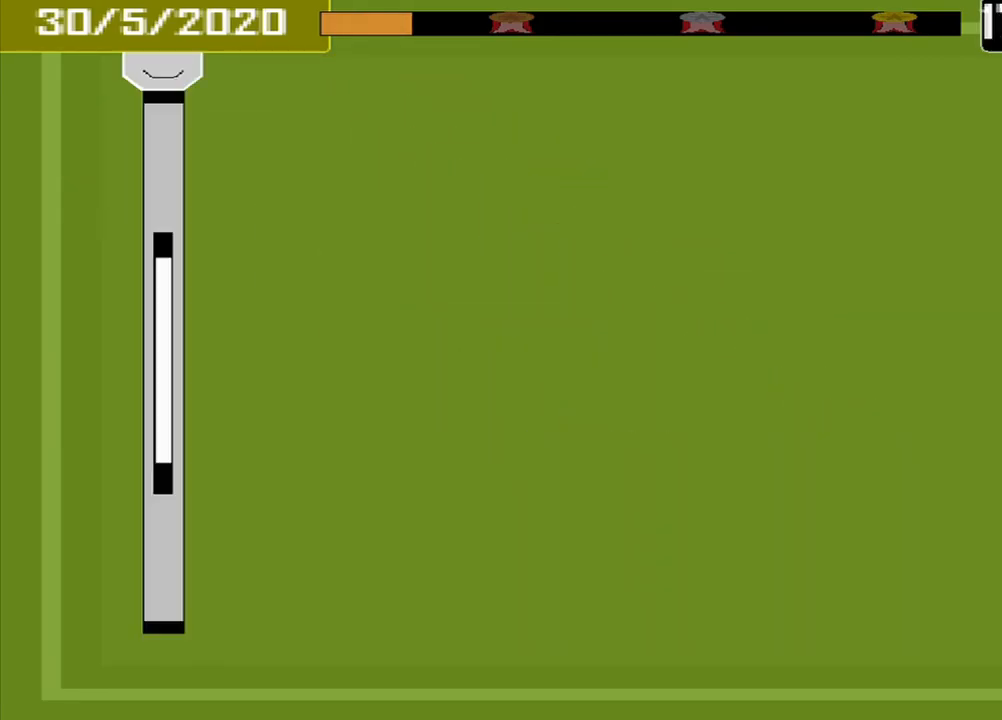
{"buttons": [], "events": []}
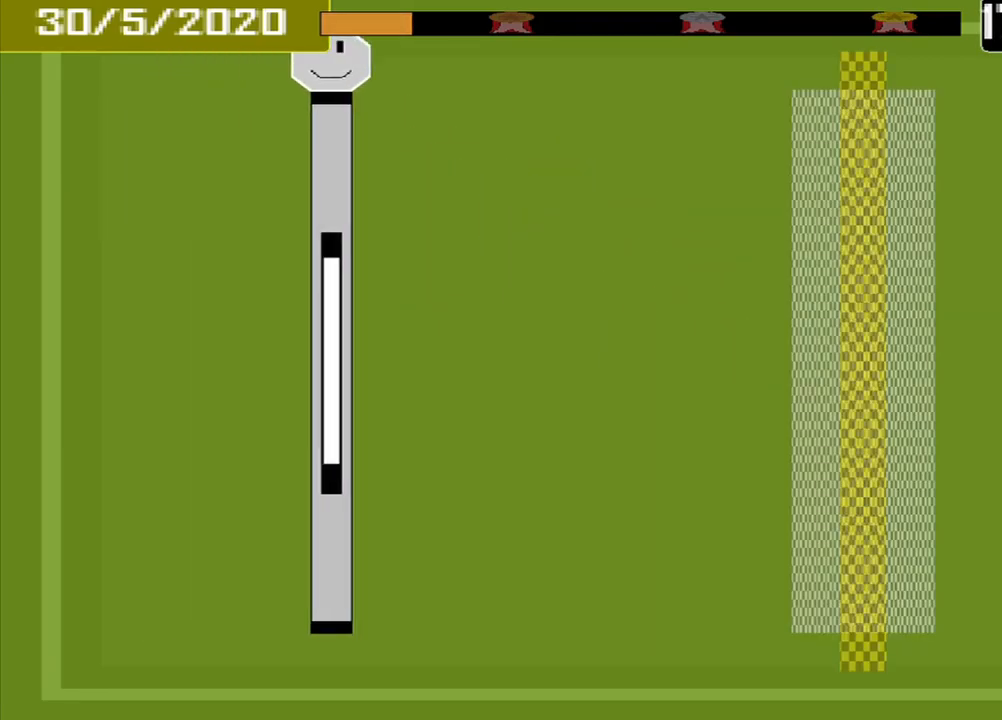
{"buttons": [], "events": []}
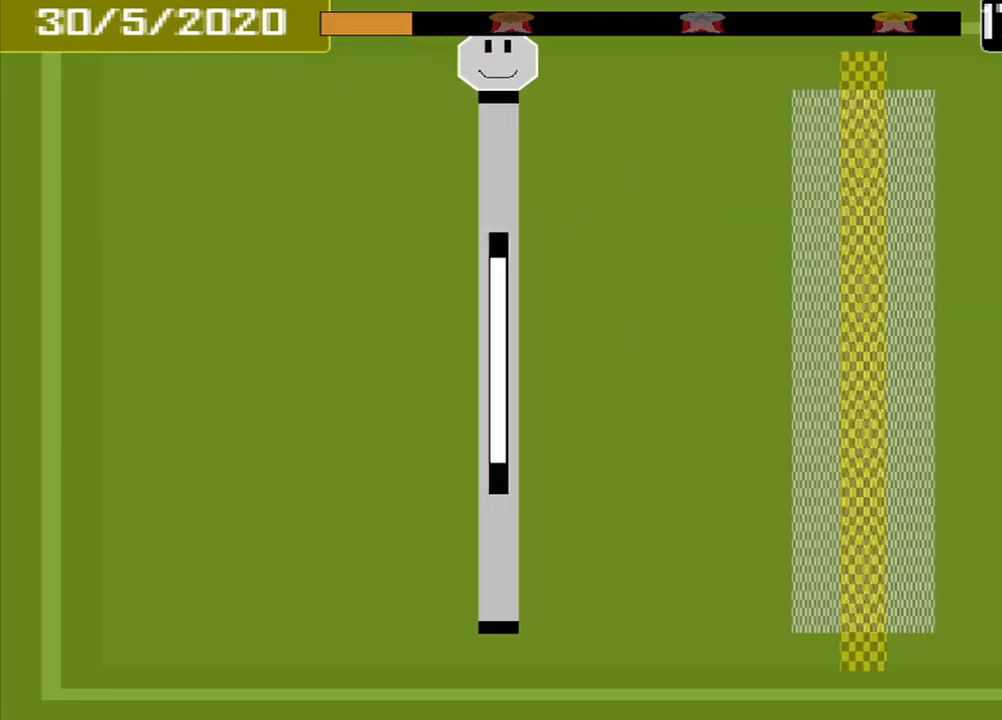
{"buttons": [], "events": []}